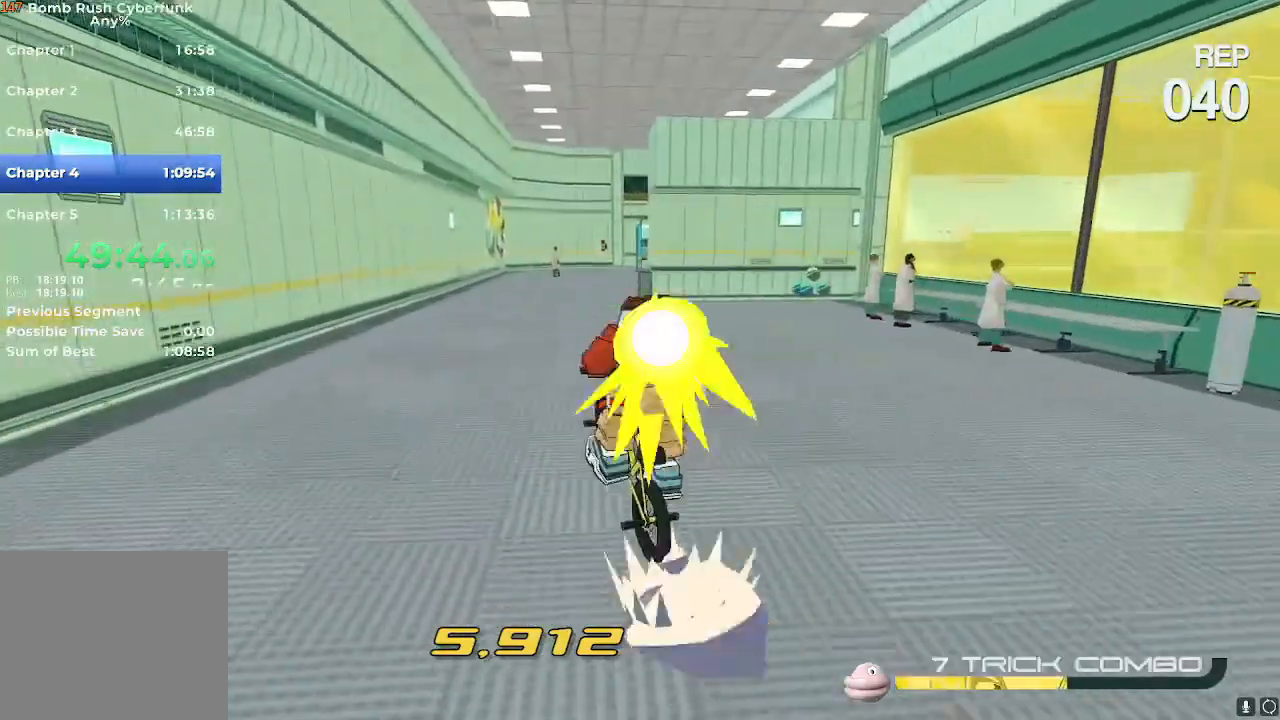
Gameplay with a controller (Nintendo layout); each line is a JSON object with the inputs held at the frame after it. "events" lists button and stick changes between this image and that frame as [ms after this image, input, new state], when the widget could be followed in between. Not read: L3 R3.
{"buttons": [], "left_stick": "up", "right_stick": "center"}
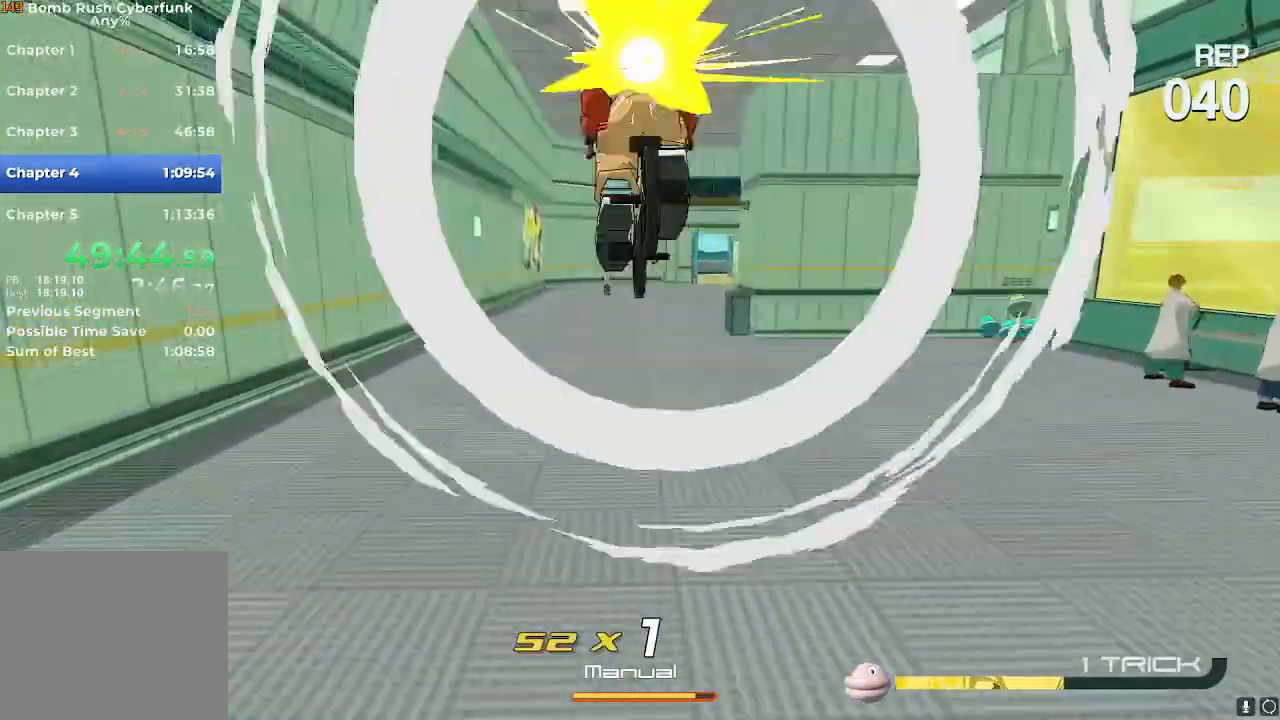
{"buttons": [], "left_stick": "down-right", "right_stick": "down-right", "events": [[134, "left_stick", "right"], [184, "left_stick", "down-right"], [301, "right_stick", "down-right"]]}
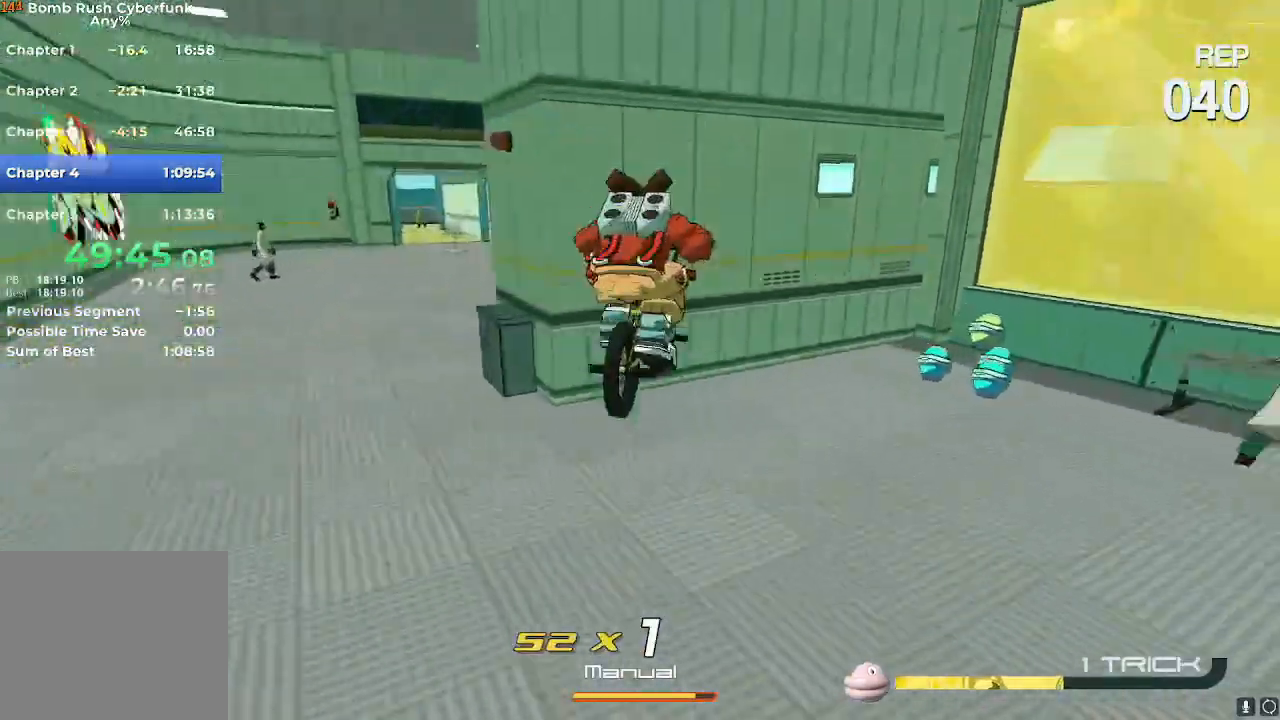
{"buttons": [], "left_stick": "down", "right_stick": "center", "events": [[350, "right_stick", "center"], [434, "left_stick", "down"]]}
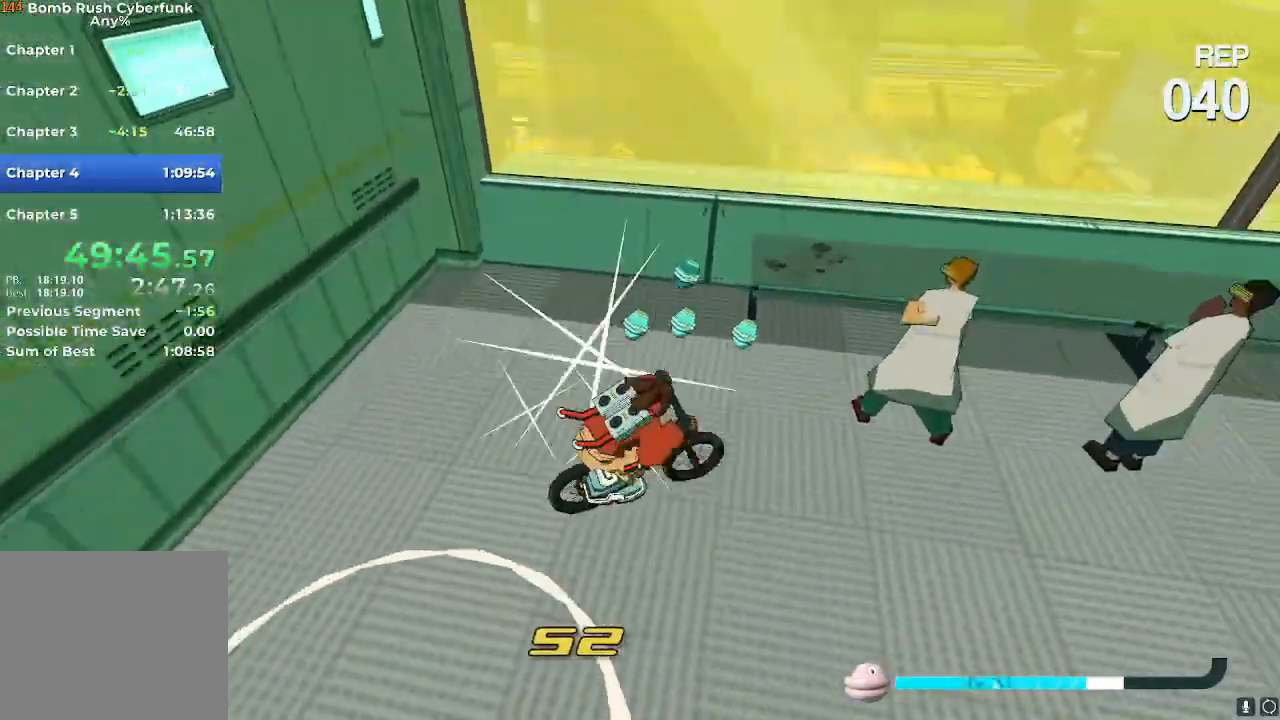
{"buttons": [], "left_stick": "left", "right_stick": "left", "events": [[150, "right_stick", "left"], [184, "left_stick", "down-left"], [284, "left_stick", "left"]]}
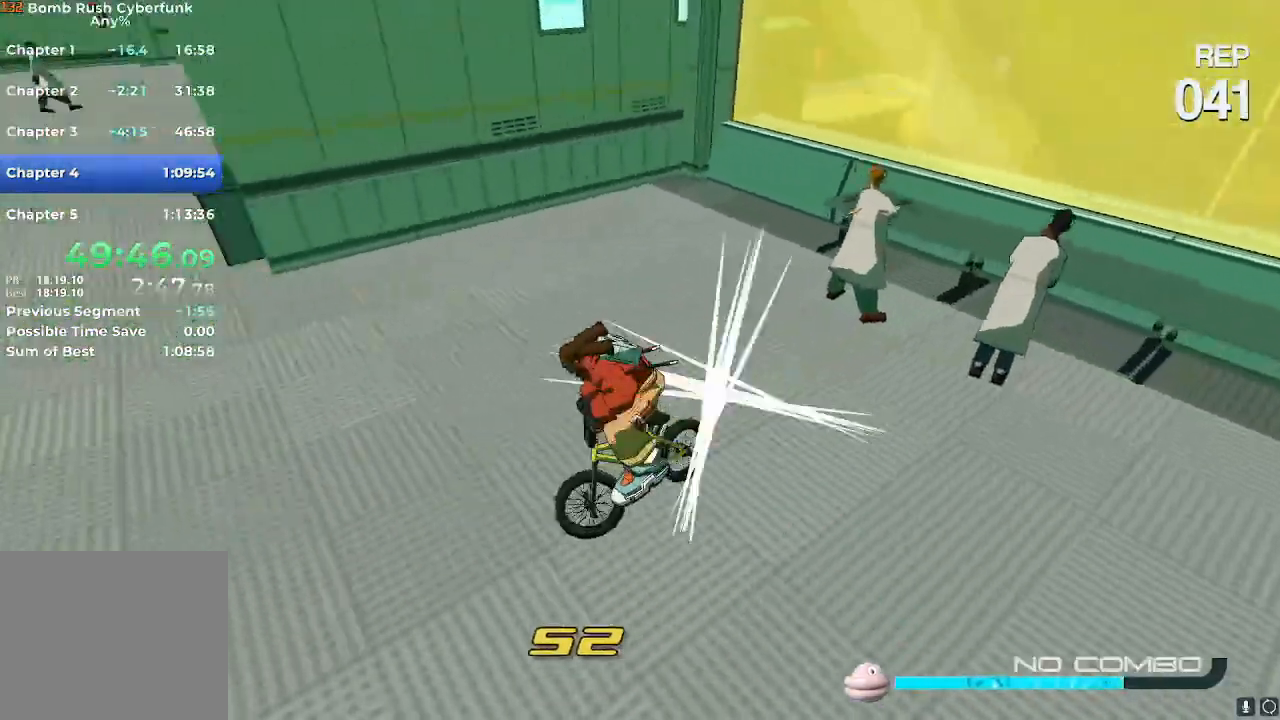
{"buttons": [], "left_stick": "up-left", "right_stick": "center", "events": [[33, "left_stick", "up-left"], [33, "right_stick", "center"]]}
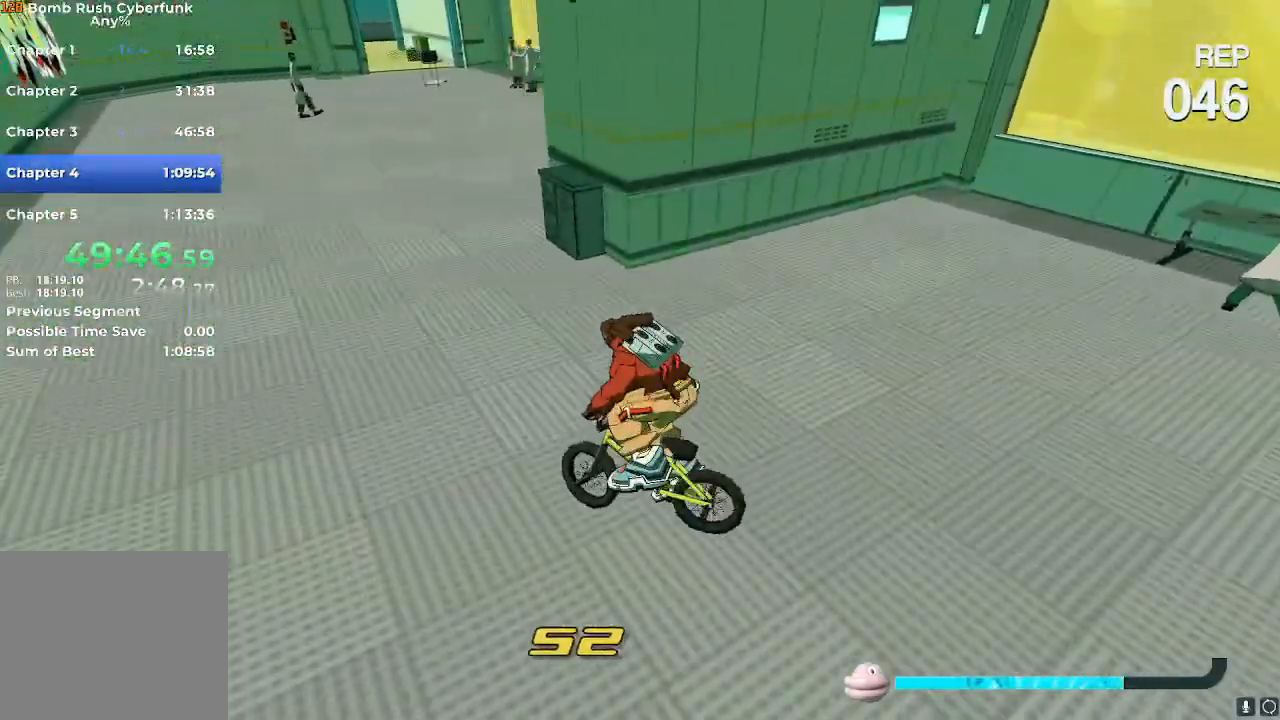
{"buttons": [], "left_stick": "up", "right_stick": "center", "events": [[84, "left_stick", "up"], [150, "right_stick", "right"], [317, "right_stick", "center"]]}
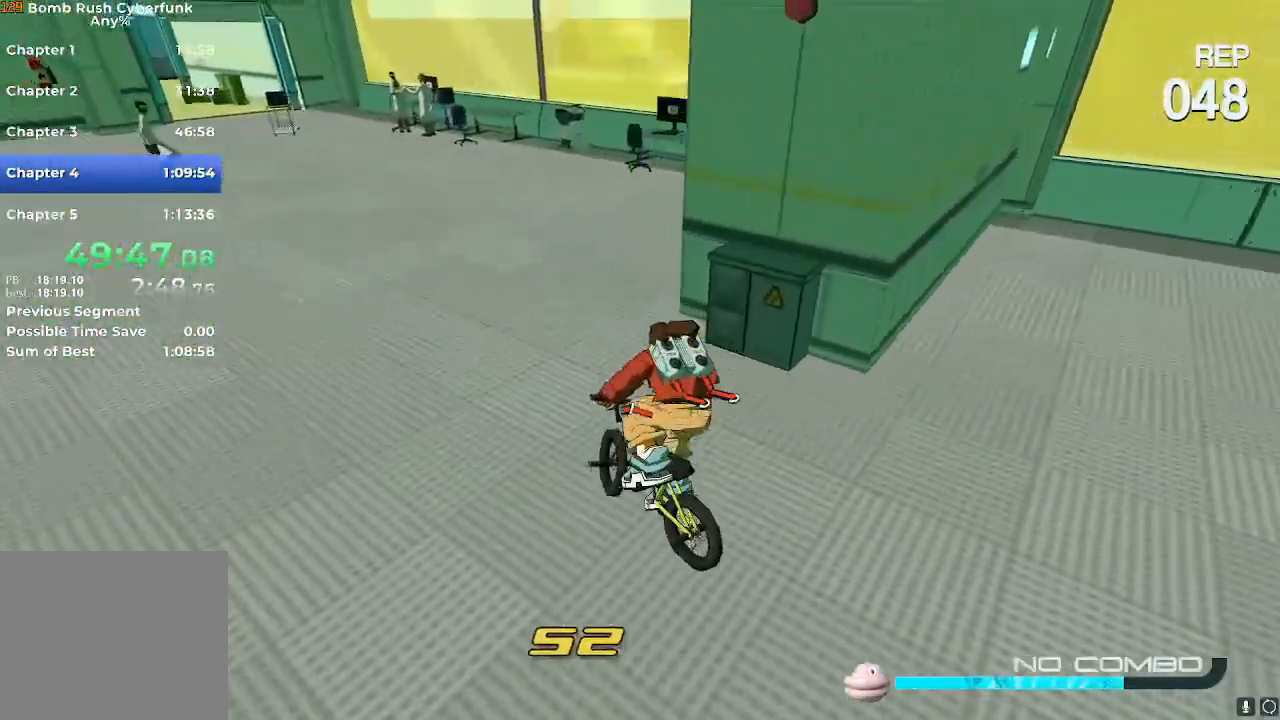
{"buttons": [], "left_stick": "center", "right_stick": "center", "events": [[133, "right_stick", "right"], [183, "left_stick", "up-right"], [317, "right_stick", "center"], [333, "left_stick", "center"]]}
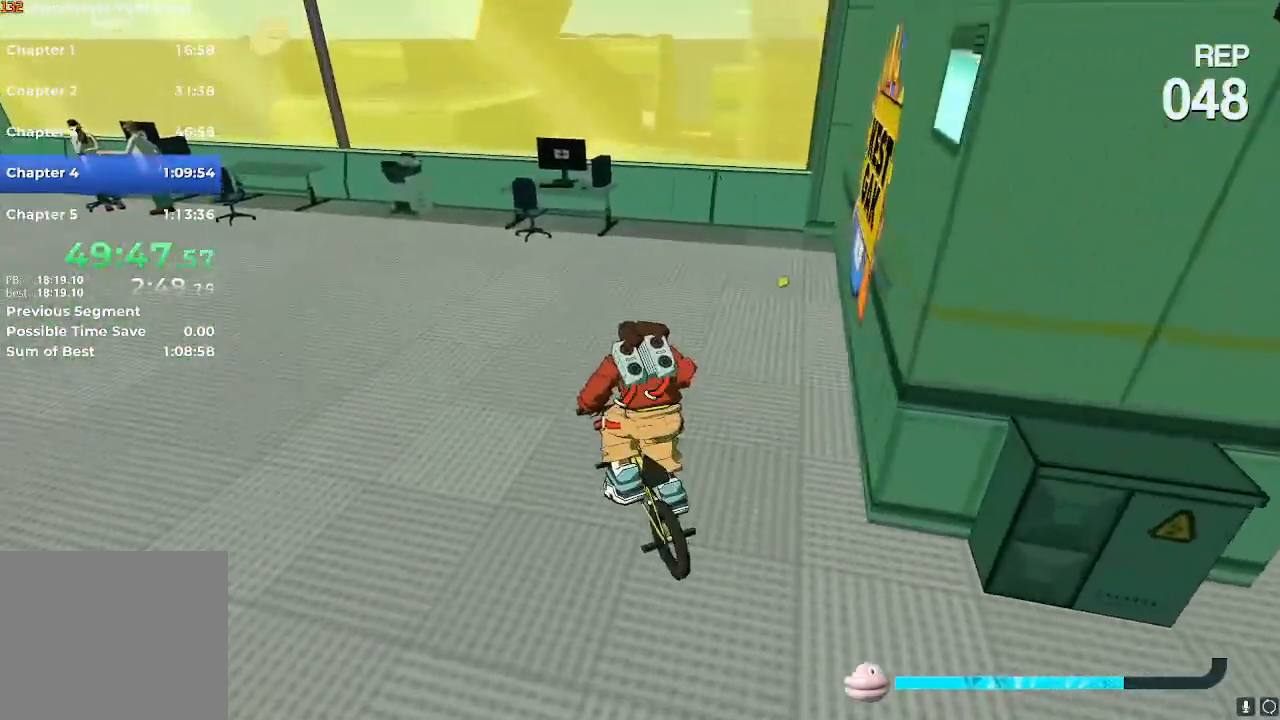
{"buttons": [], "left_stick": "center", "right_stick": "center", "events": [[150, "right_stick", "down-right"], [167, "left_stick", "right"], [251, "left_stick", "center"], [267, "right_stick", "center"]]}
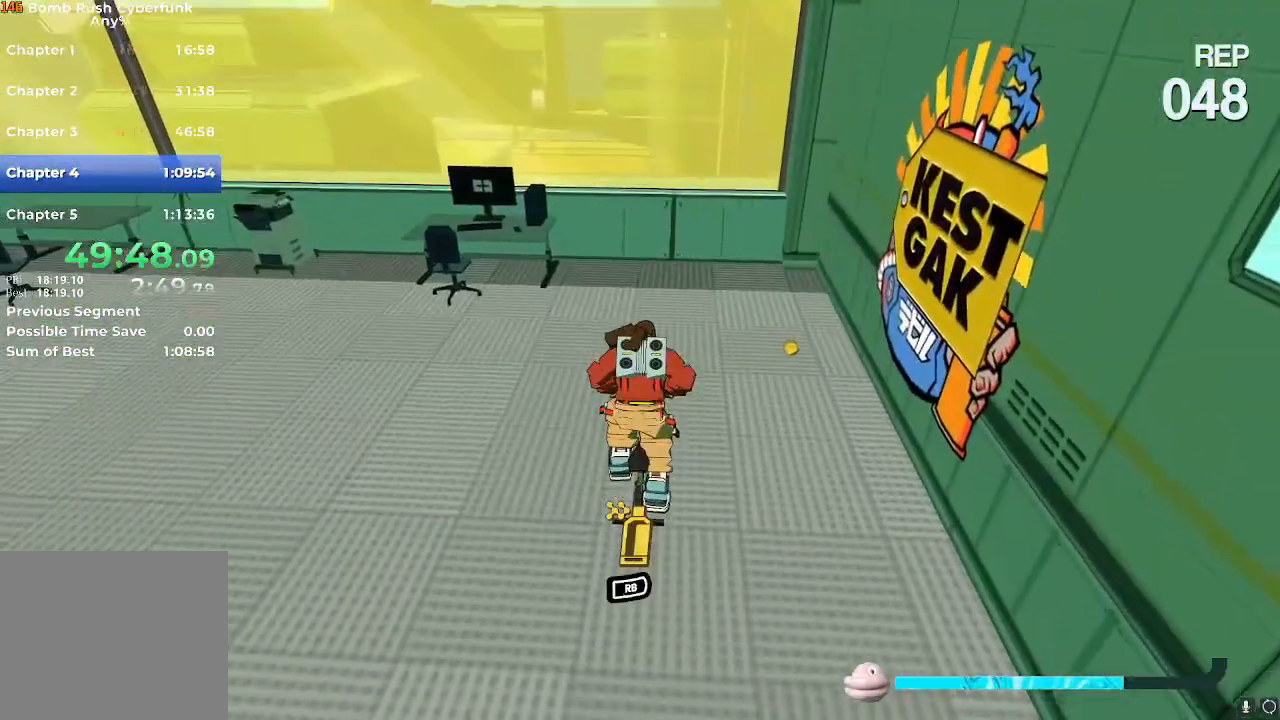
{"buttons": [], "left_stick": "center", "right_stick": "center", "events": [[183, "left_stick", "up"], [333, "left_stick", "center"]]}
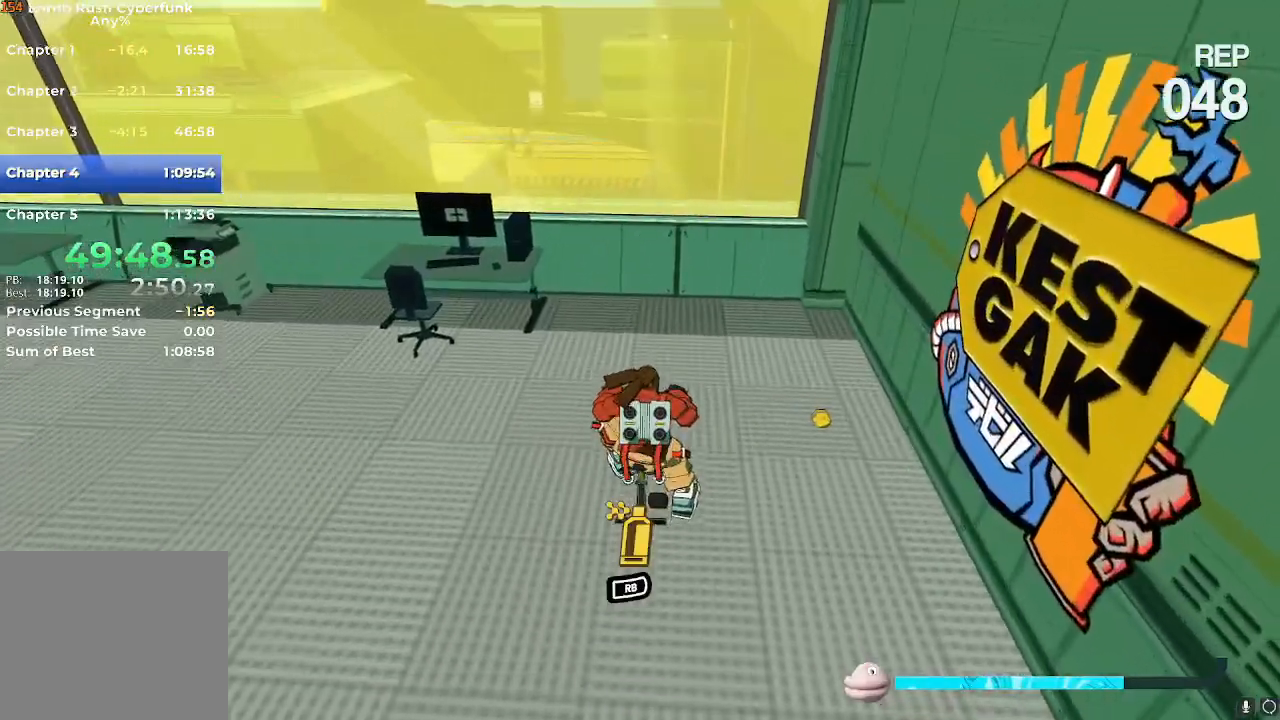
{"buttons": [], "left_stick": "up", "right_stick": "center", "events": [[200, "left_stick", "up"]]}